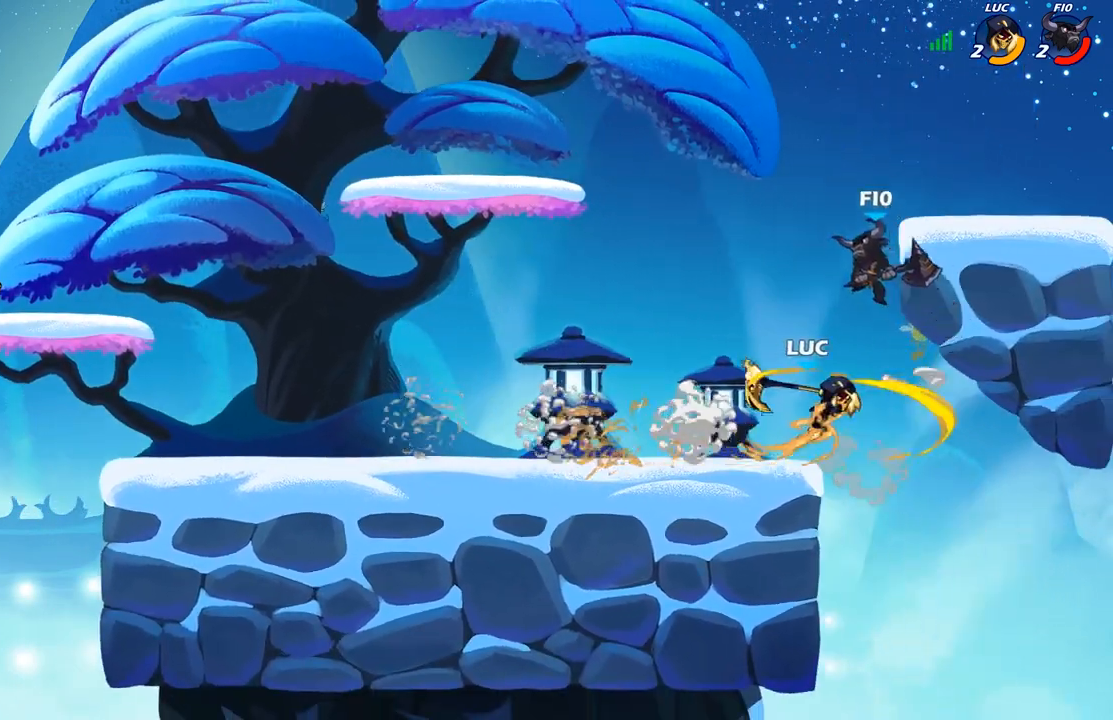
Gameplay with a controller (Xbox layout); each line is a JSON object with the inputs held at the frame after it. "events" lists button and stick changes between this image and that frame as [ms after this image, input, new state], when the widget could be followed in between.
{"buttons": [], "left_stick": "left", "right_stick": "center", "events": [[333, "left_stick", "down"], [483, "left_stick", "left"]]}
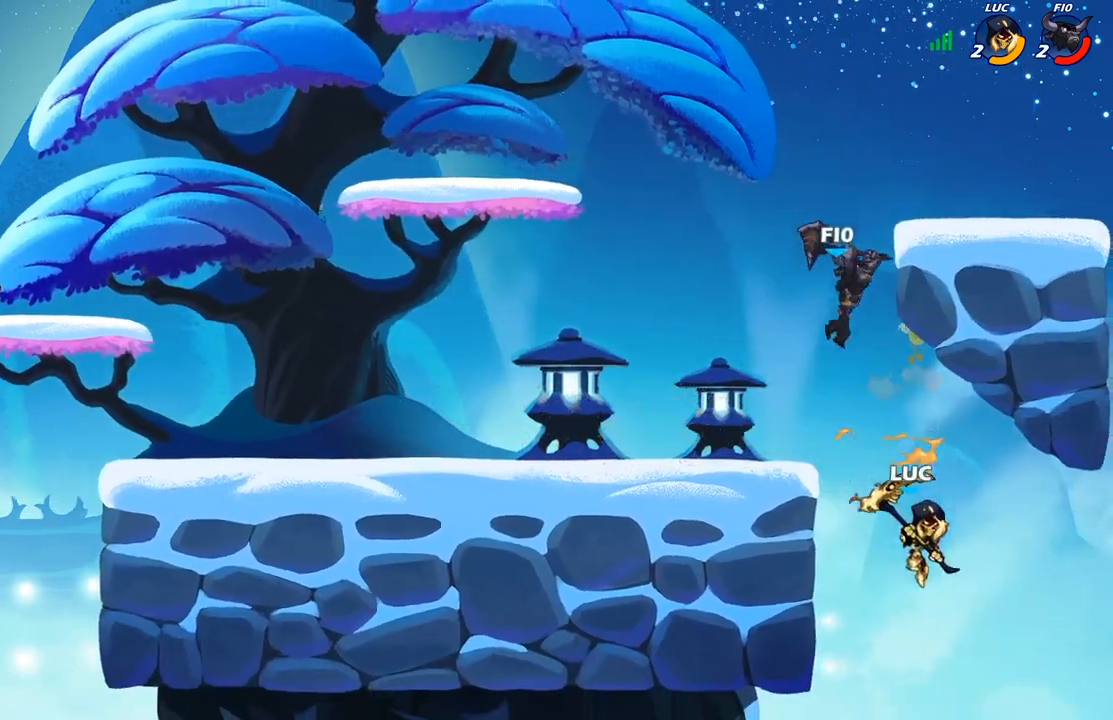
{"buttons": [], "left_stick": "center", "right_stick": "center", "events": [[50, "left_stick", "center"], [167, "A", "down"], [267, "A", "up"], [300, "R2", "down"], [417, "X", "down"], [467, "R2", "up"], [500, "X", "up"]]}
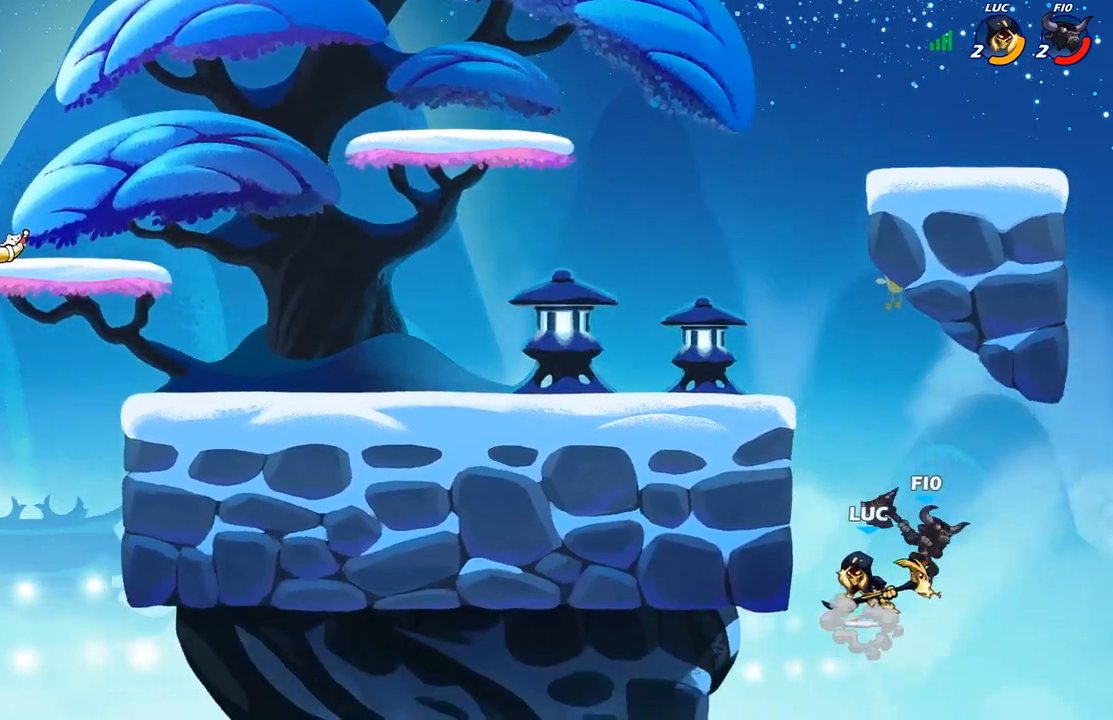
{"buttons": [], "left_stick": "right", "right_stick": "center", "events": [[333, "left_stick", "right"]]}
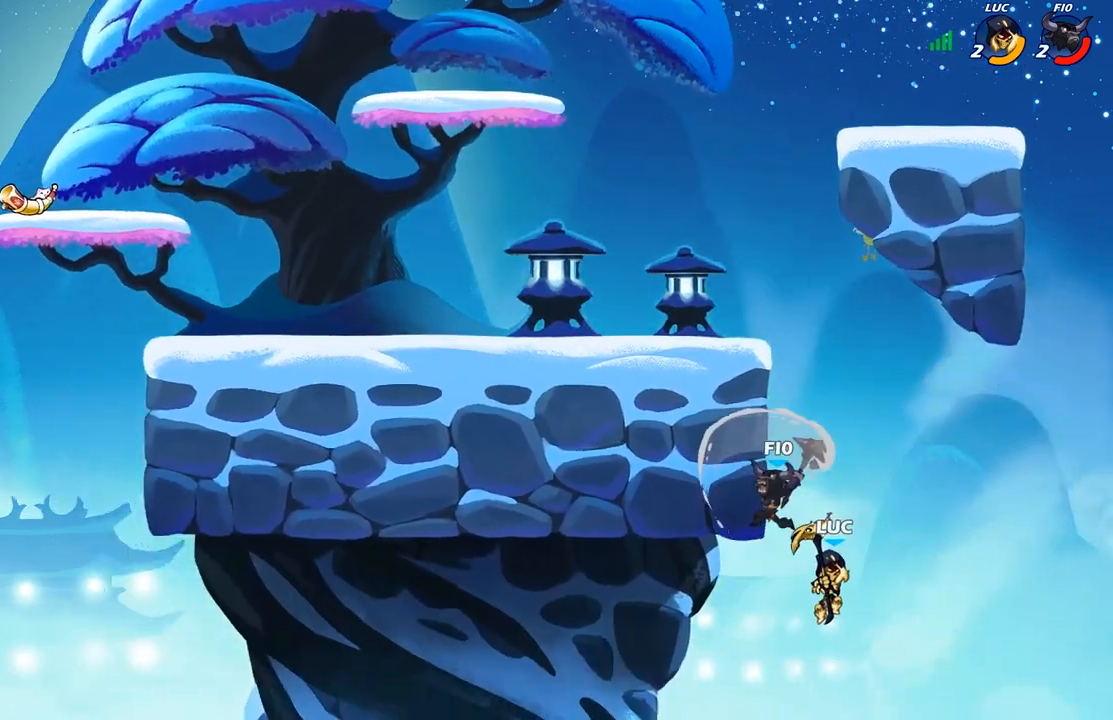
{"buttons": [], "left_stick": "up-left", "right_stick": "center", "events": [[67, "A", "down"], [167, "left_stick", "up-left"], [217, "A", "up"], [217, "B", "down"], [333, "B", "up"]]}
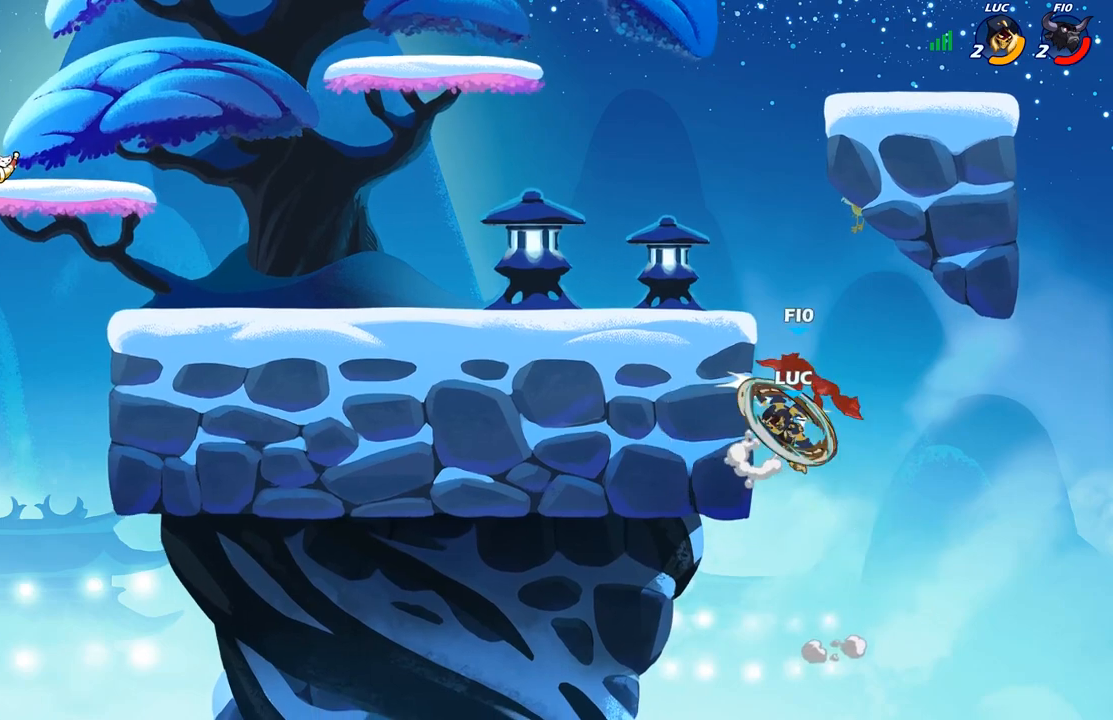
{"buttons": [], "left_stick": "up-right", "right_stick": "center", "events": [[333, "left_stick", "left"], [500, "left_stick", "up-right"]]}
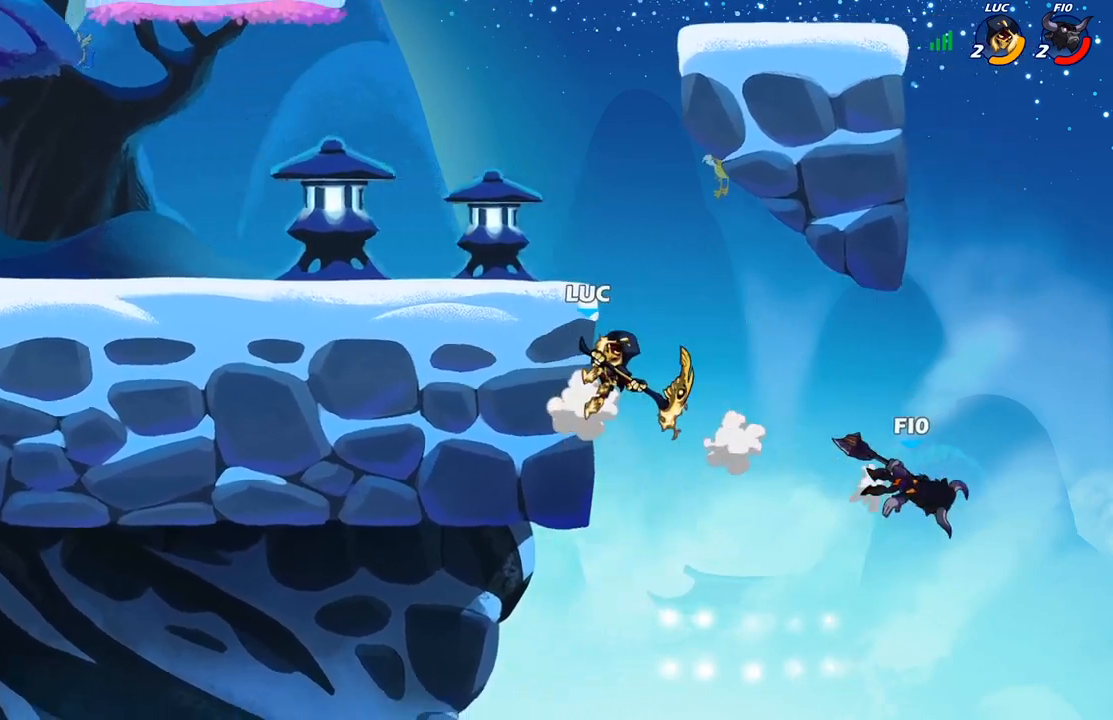
{"buttons": [], "left_stick": "center", "right_stick": "center", "events": [[33, "A", "down"], [50, "left_stick", "right"], [100, "A", "up"], [100, "R1", "down"], [183, "R1", "up"], [233, "left_stick", "center"]]}
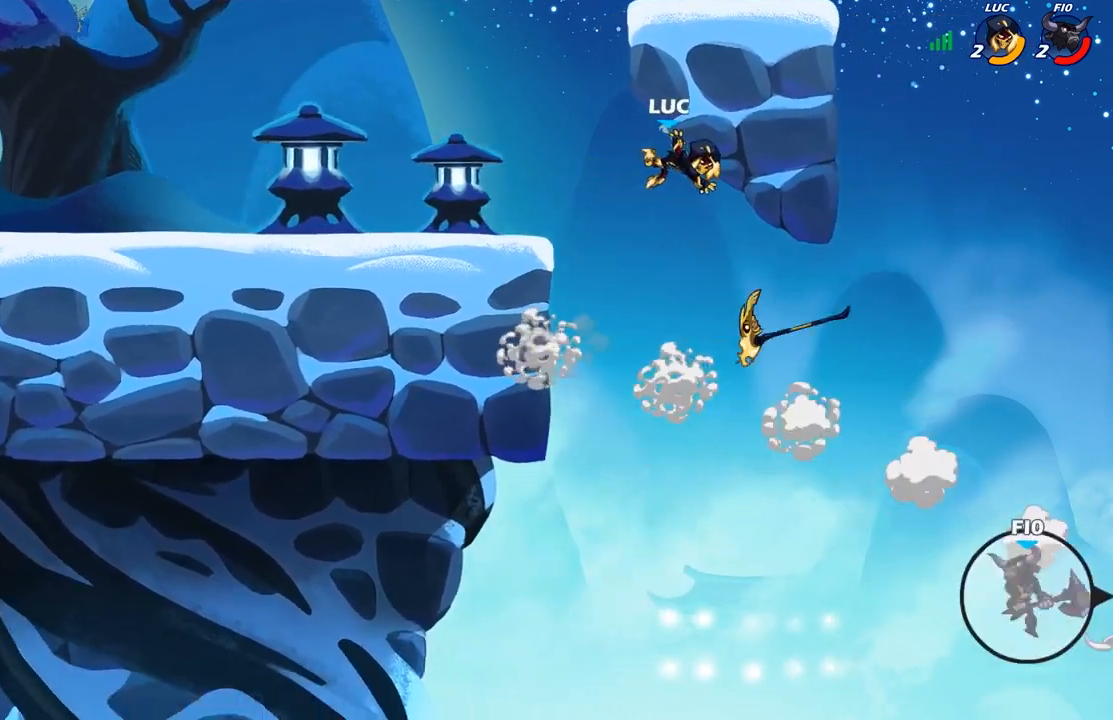
{"buttons": [], "left_stick": "left", "right_stick": "center", "events": [[17, "left_stick", "left"], [233, "A", "down"], [383, "A", "up"]]}
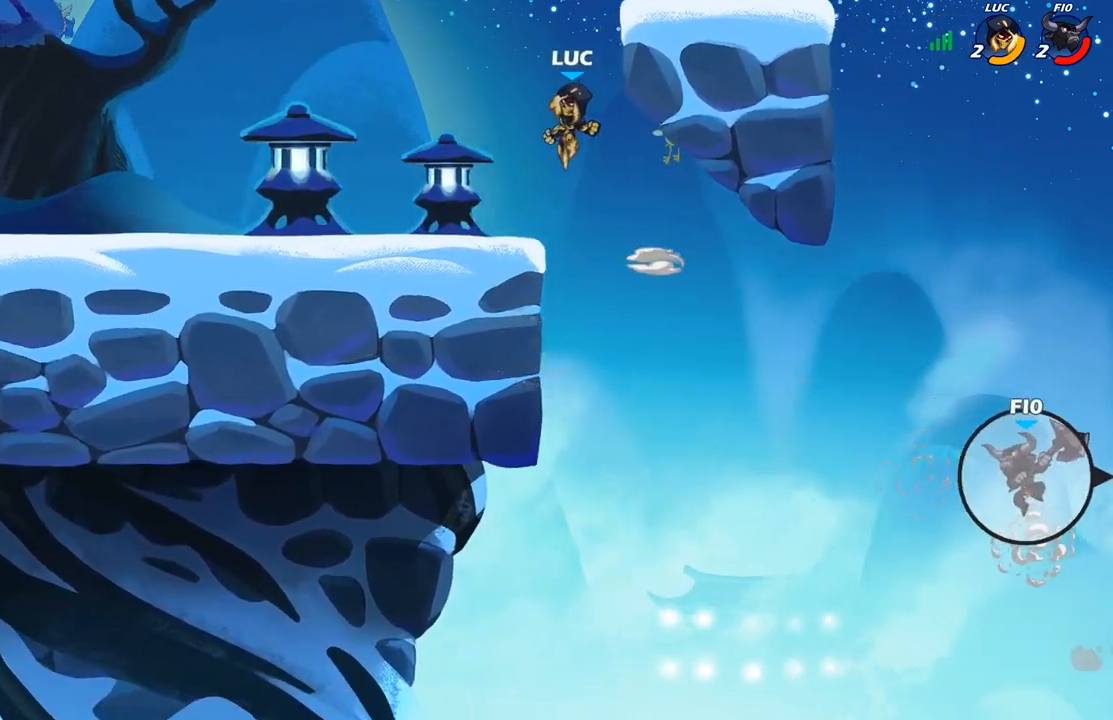
{"buttons": ["A"], "left_stick": "right", "right_stick": "center", "events": [[33, "left_stick", "down-left"], [217, "left_stick", "down-right"], [367, "left_stick", "right"], [467, "A", "down"]]}
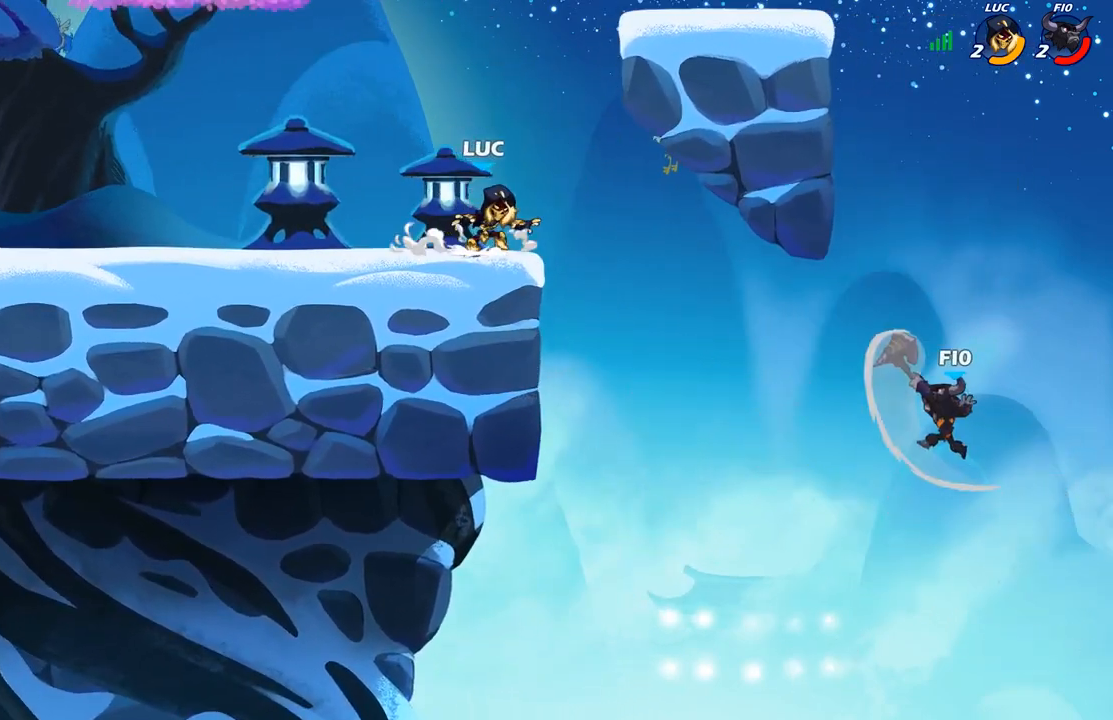
{"buttons": [], "left_stick": "center", "right_stick": "center", "events": [[67, "A", "up"], [150, "left_stick", "center"]]}
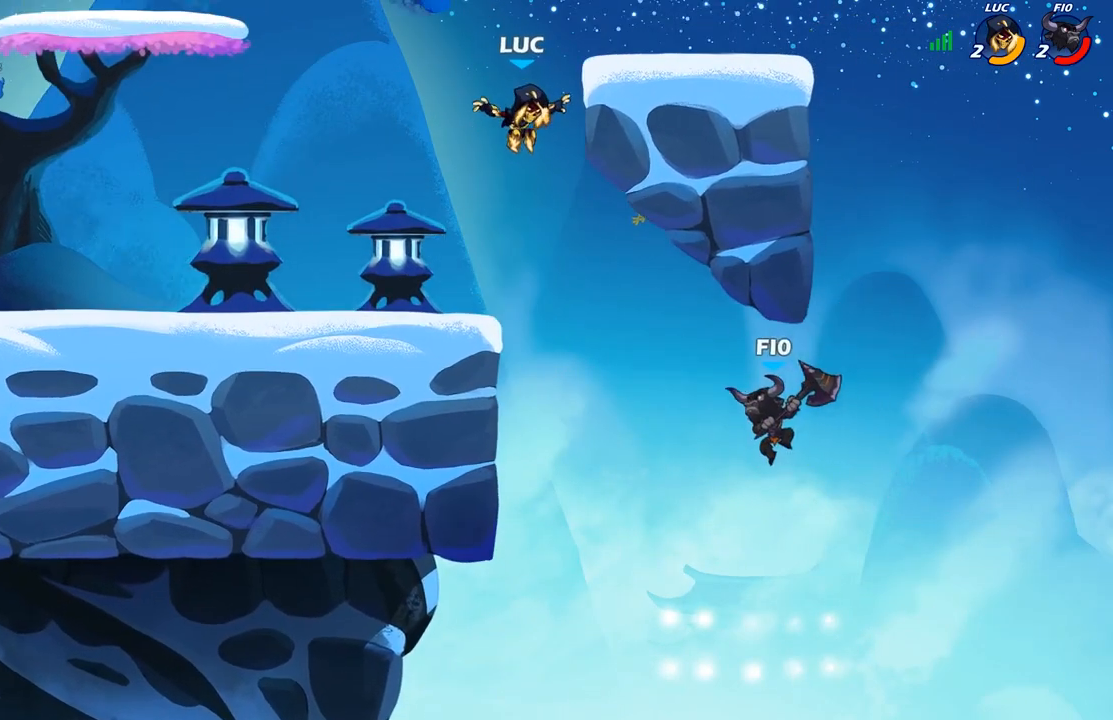
{"buttons": ["B"], "left_stick": "down-left", "right_stick": "center", "events": [[83, "left_stick", "down-left"], [200, "B", "down"]]}
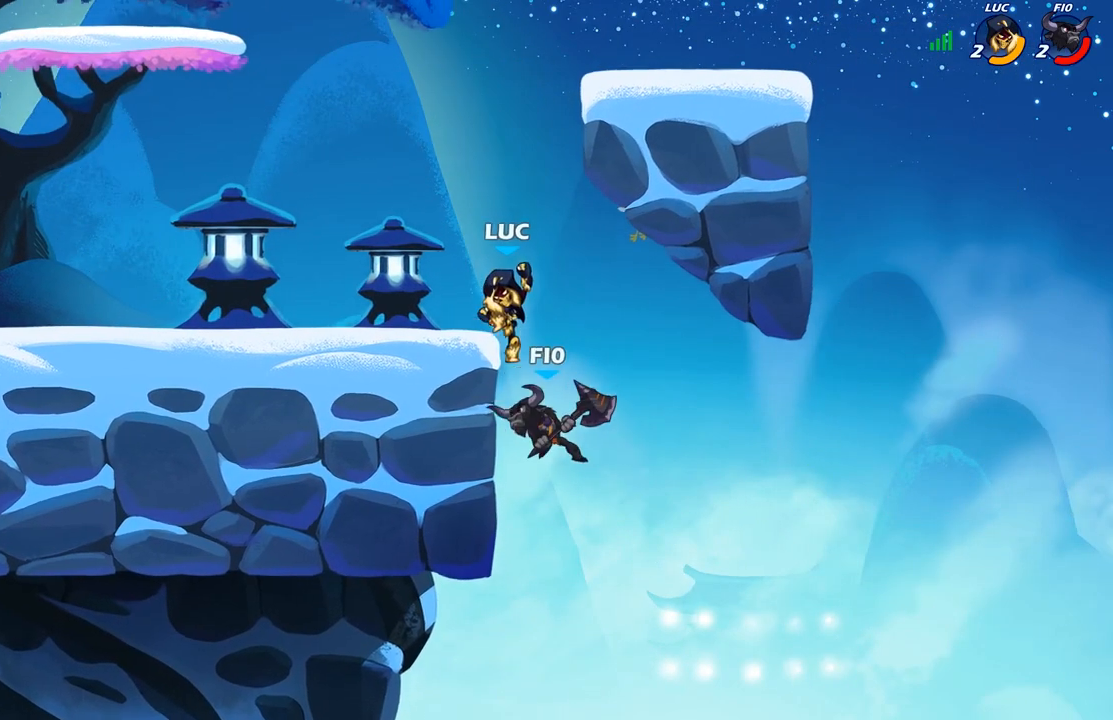
{"buttons": [], "left_stick": "up-left", "right_stick": "center", "events": [[200, "B", "up"], [233, "left_stick", "center"], [300, "A", "down"], [417, "left_stick", "up-left"], [433, "A", "up"]]}
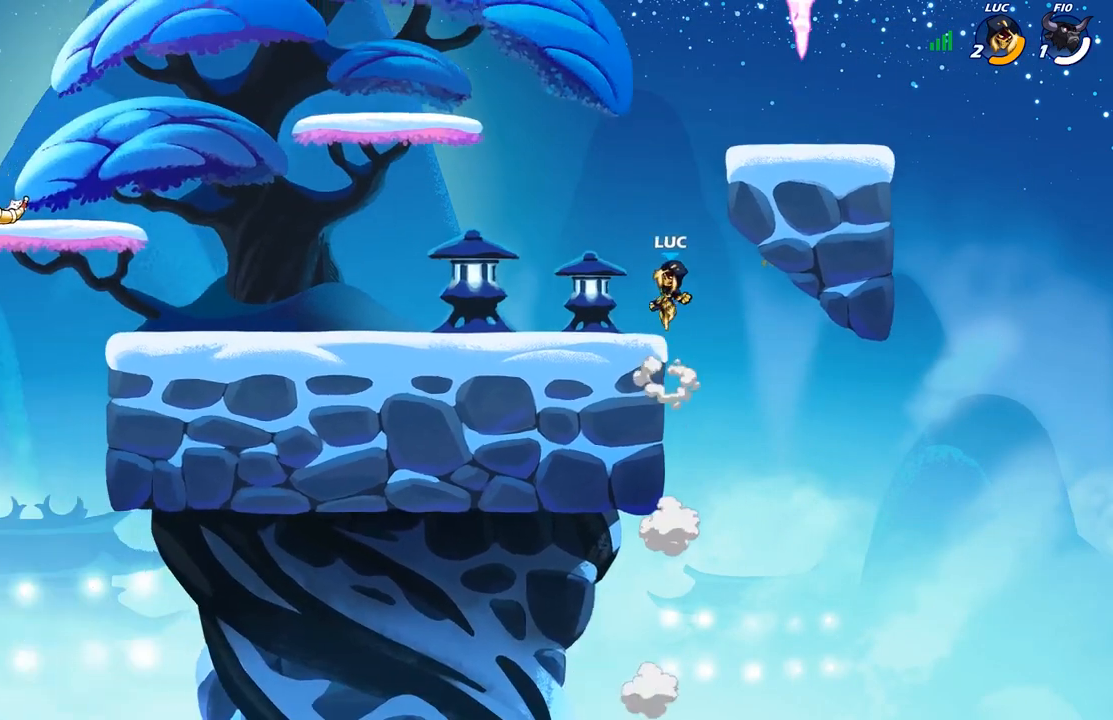
{"buttons": ["A"], "left_stick": "center", "right_stick": "center", "events": [[83, "left_stick", "down-left"], [283, "left_stick", "down-right"], [350, "left_stick", "up-right"], [417, "A", "down"], [450, "left_stick", "center"]]}
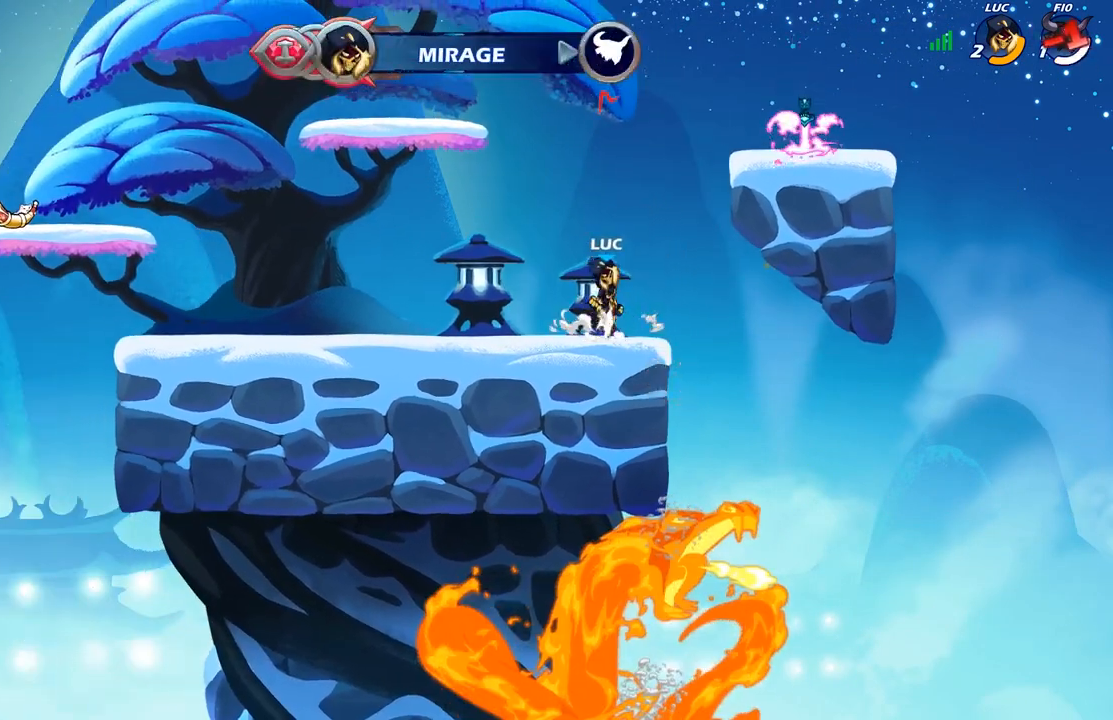
{"buttons": [], "left_stick": "up-right", "right_stick": "center", "events": [[50, "A", "up"], [50, "left_stick", "up-right"], [250, "A", "down"], [367, "A", "up"]]}
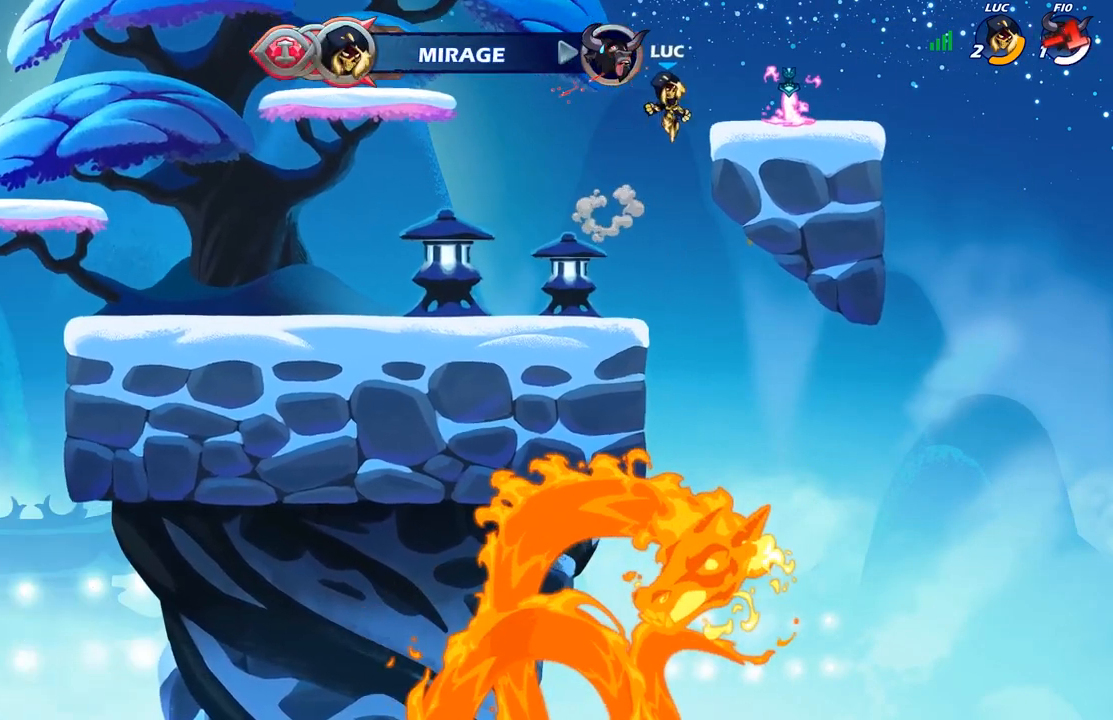
{"buttons": [], "left_stick": "left", "right_stick": "center", "events": [[133, "left_stick", "down-right"], [267, "left_stick", "down-left"], [300, "R1", "down"], [367, "left_stick", "left"], [417, "R1", "up"]]}
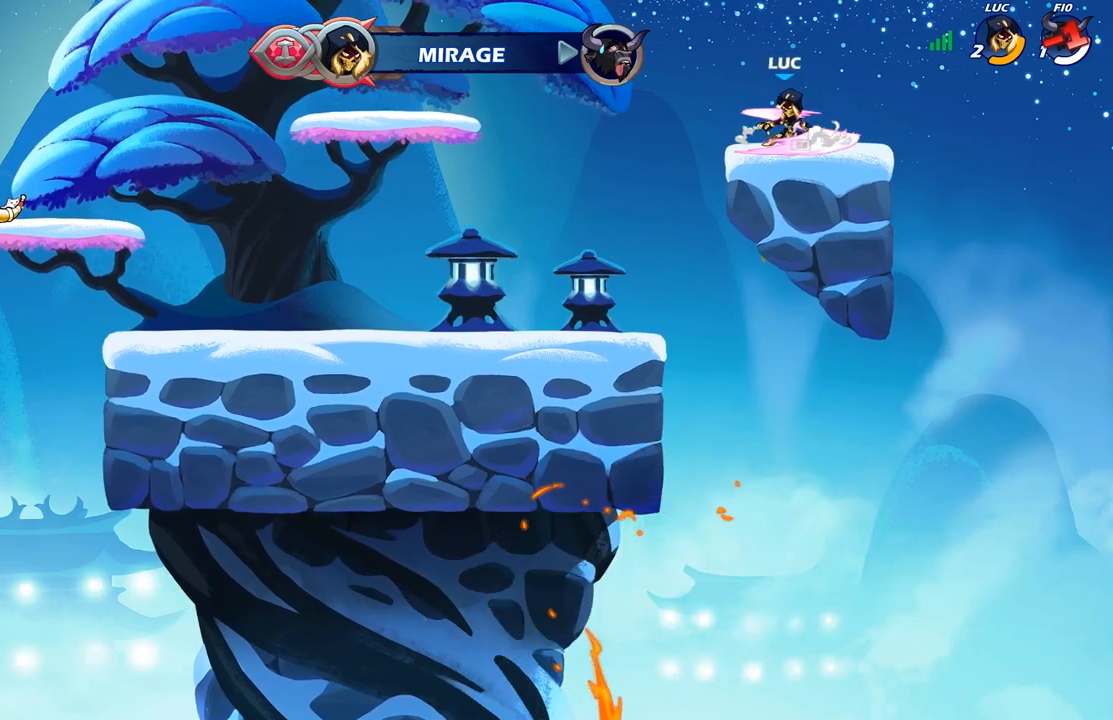
{"buttons": [], "left_stick": "center", "right_stick": "center", "events": [[17, "R2", "down"], [67, "left_stick", "center"], [117, "B", "down"], [167, "R2", "up"], [233, "B", "up"]]}
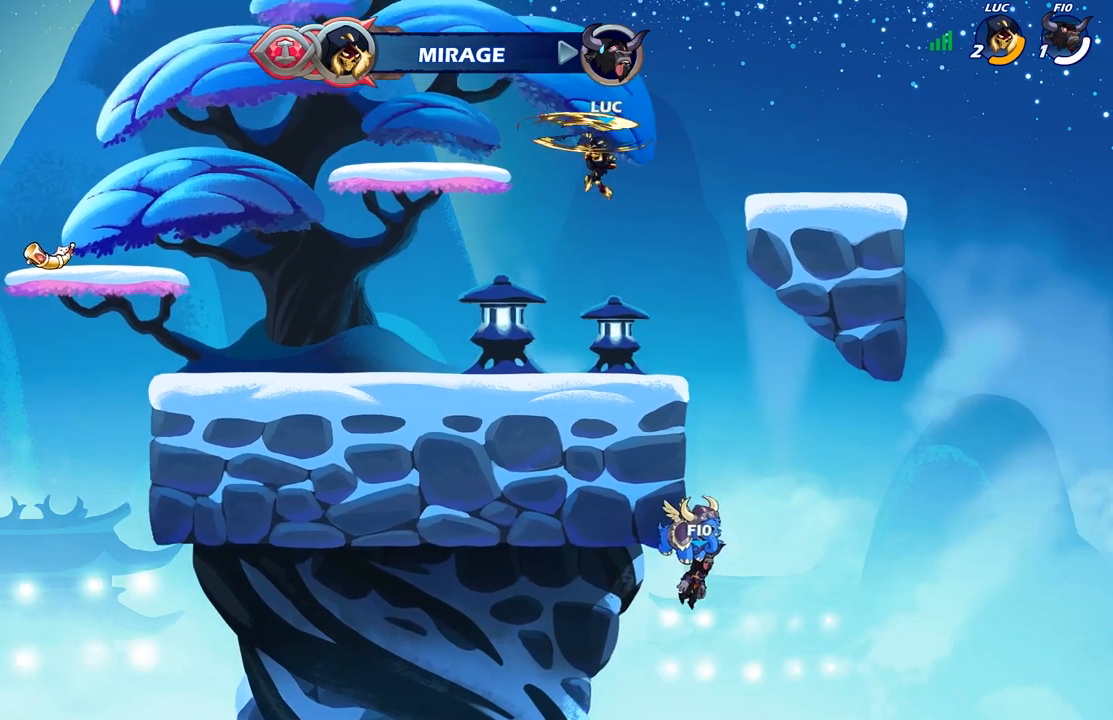
{"buttons": [], "left_stick": "down-left", "right_stick": "center", "events": [[283, "left_stick", "up-left"], [450, "left_stick", "down-left"]]}
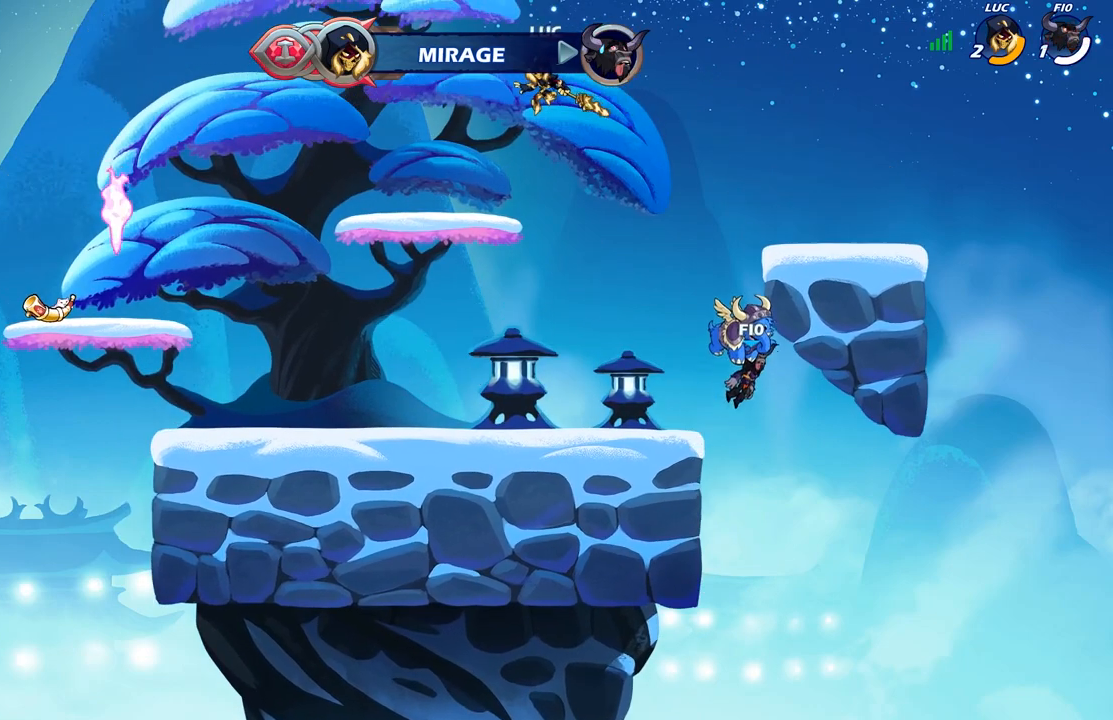
{"buttons": ["B", "R2"], "left_stick": "center", "right_stick": "center", "events": [[183, "left_stick", "left"], [367, "R2", "down"], [383, "left_stick", "center"], [450, "B", "down"]]}
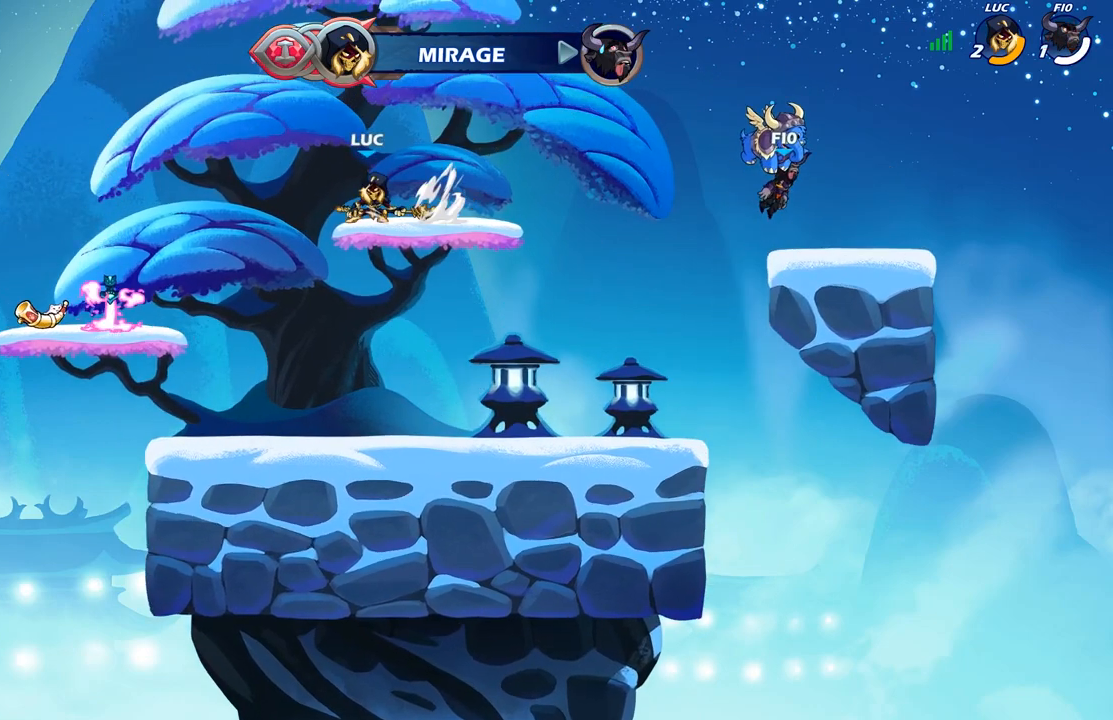
{"buttons": [], "left_stick": "center", "right_stick": "center", "events": [[17, "R2", "up"], [33, "B", "up"]]}
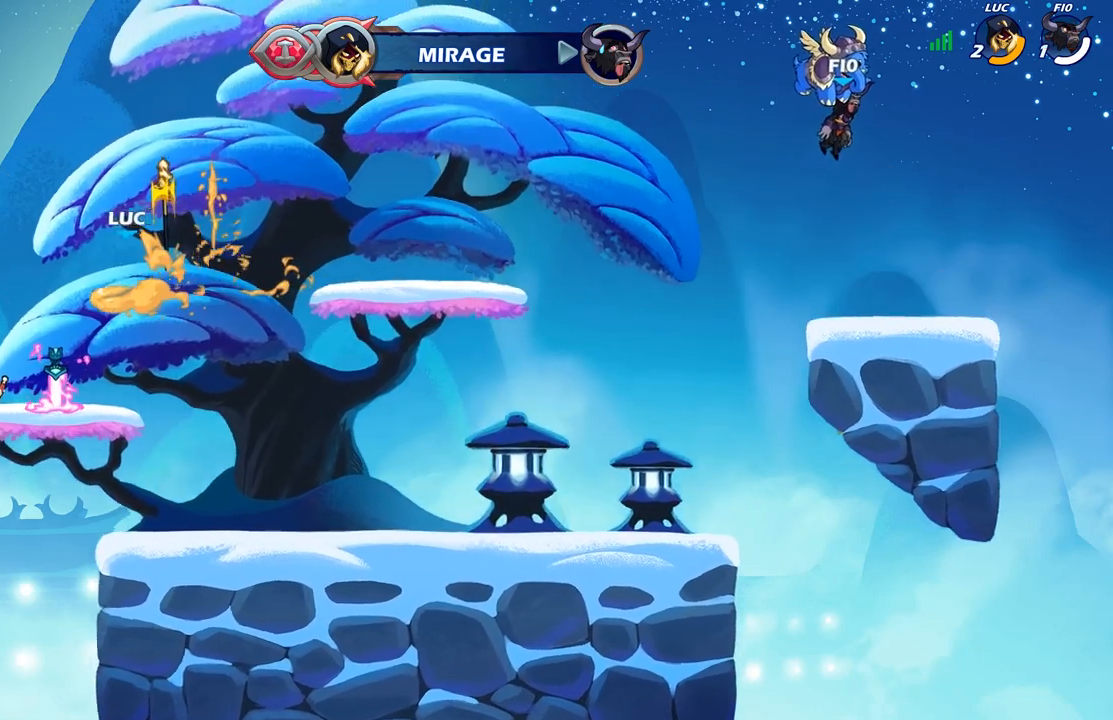
{"buttons": ["A"], "left_stick": "up-right", "right_stick": "center", "events": [[333, "left_stick", "right"], [467, "A", "down"], [483, "left_stick", "up-right"]]}
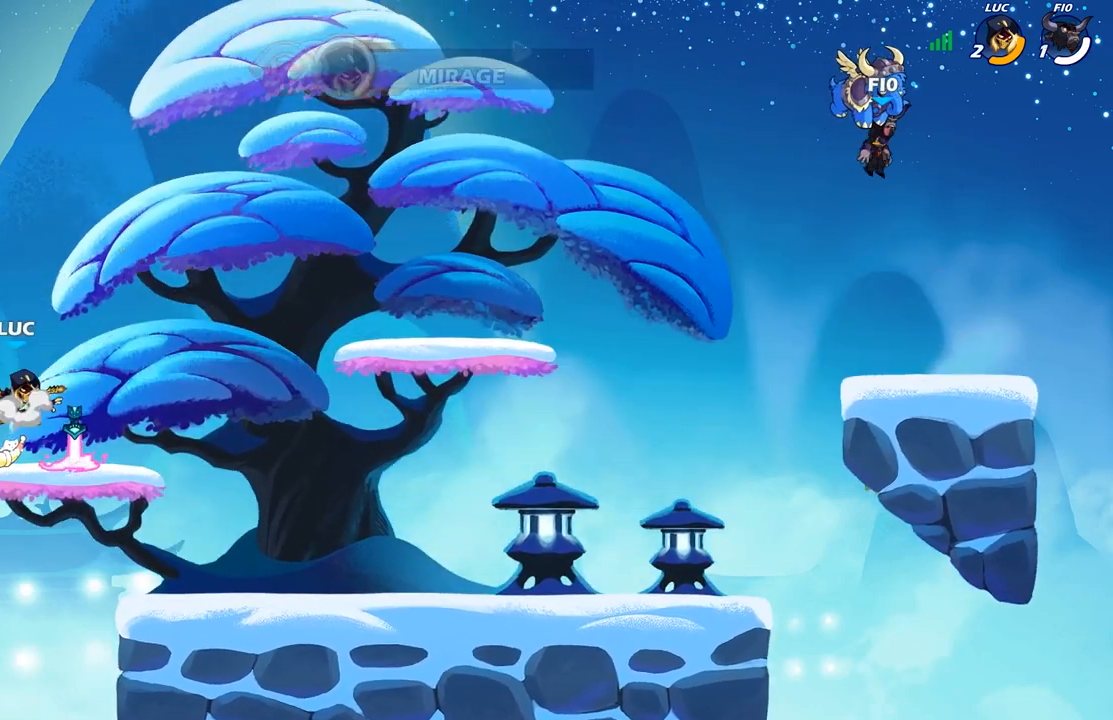
{"buttons": [], "left_stick": "center", "right_stick": "center", "events": [[67, "A", "up"], [267, "R1", "down"], [367, "R1", "up"], [450, "left_stick", "center"]]}
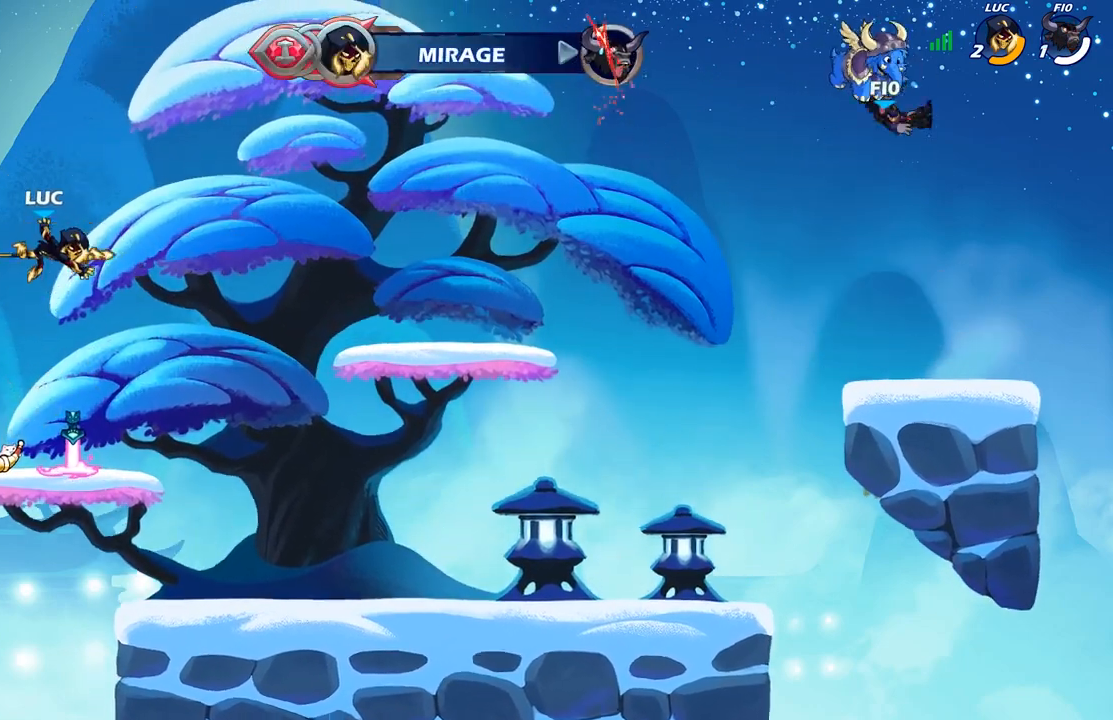
{"buttons": ["A", "R1"], "left_stick": "center", "right_stick": "center", "events": [[250, "left_stick", "down-right"], [400, "left_stick", "center"], [450, "R1", "down"], [500, "A", "down"]]}
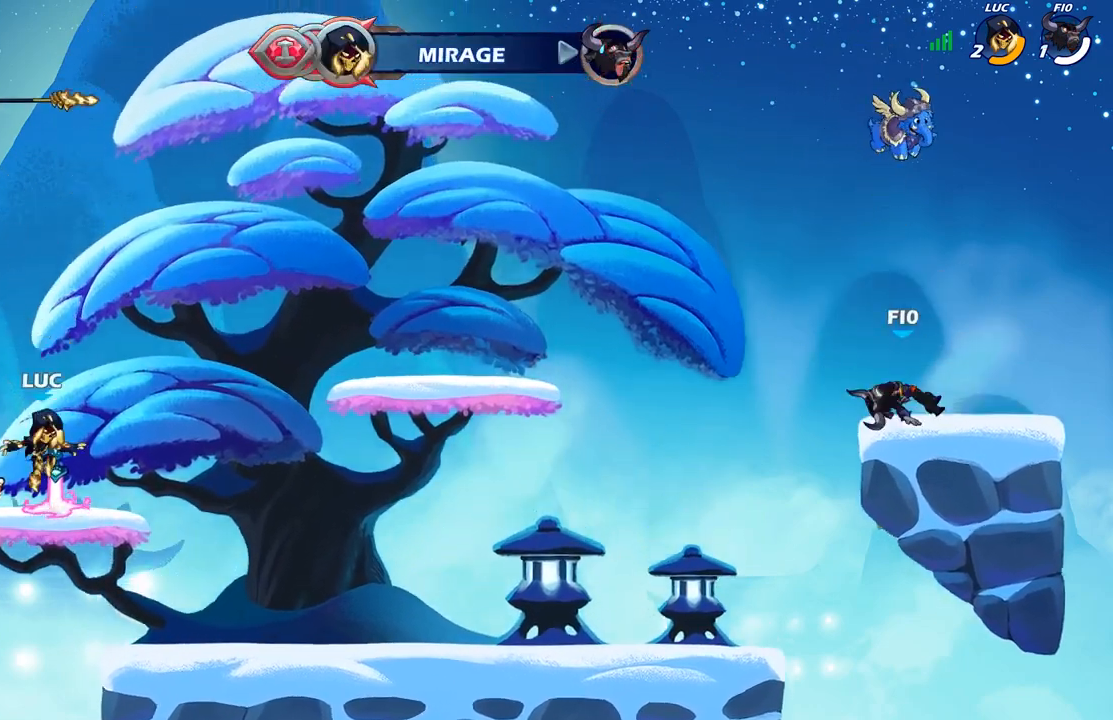
{"buttons": ["R1"], "left_stick": "up", "right_stick": "center", "events": [[83, "R1", "up"], [150, "A", "up"], [467, "R1", "down"], [467, "left_stick", "up"]]}
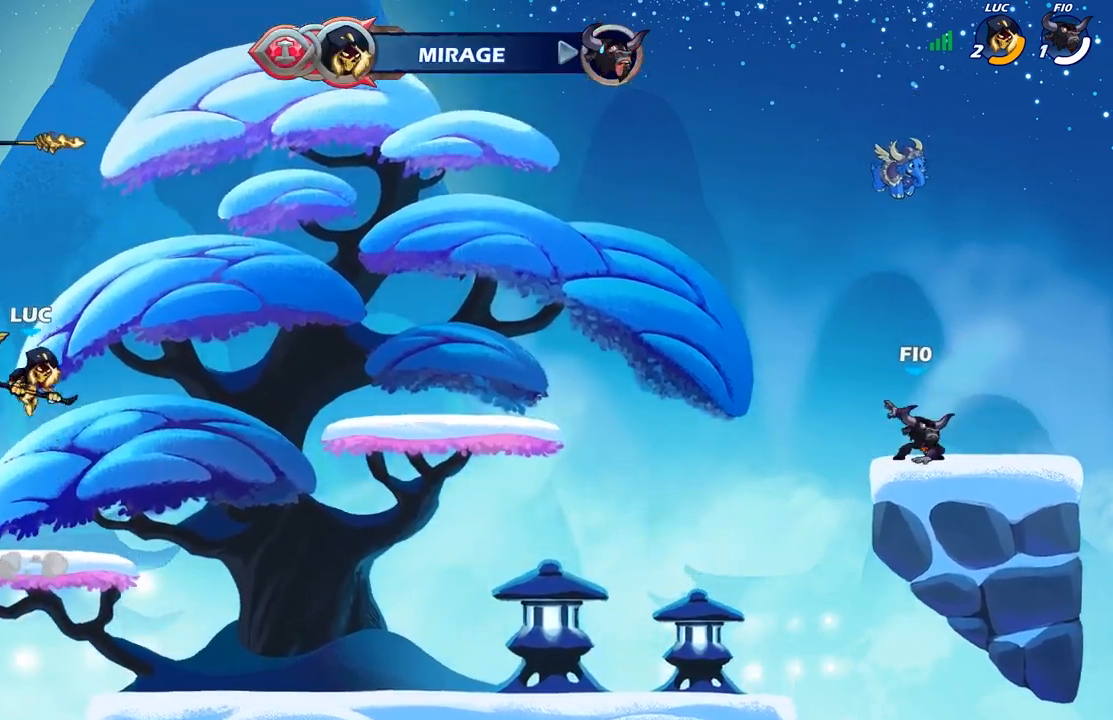
{"buttons": [], "left_stick": "center", "right_stick": "center", "events": [[33, "R1", "up"], [50, "left_stick", "center"]]}
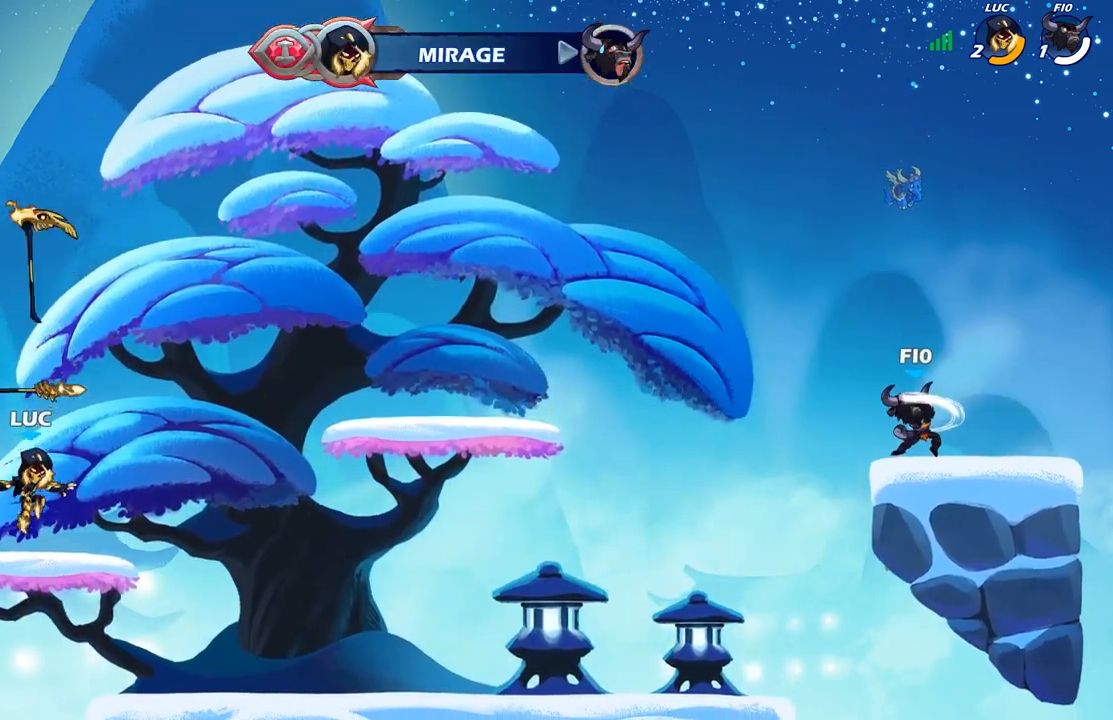
{"buttons": [], "left_stick": "center", "right_stick": "center", "events": [[150, "A", "down"], [167, "R1", "down"], [250, "A", "up"], [267, "R1", "up"]]}
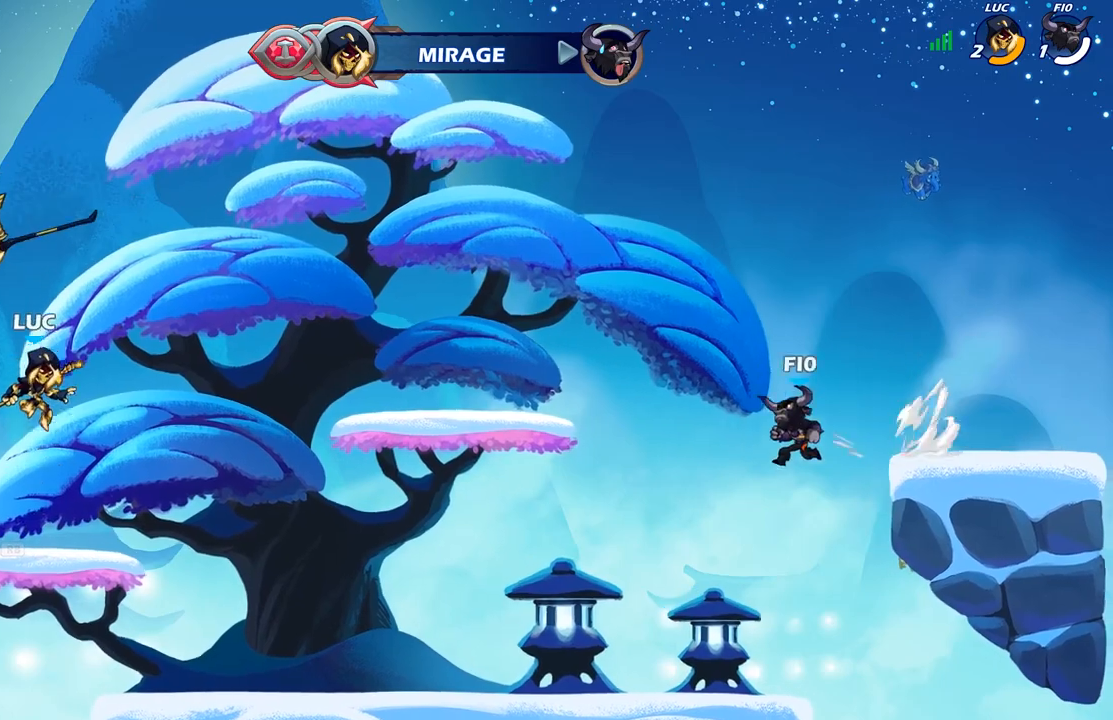
{"buttons": [], "left_stick": "center", "right_stick": "center", "events": [[167, "left_stick", "right"], [200, "R1", "down"], [267, "R1", "up"], [267, "left_stick", "center"]]}
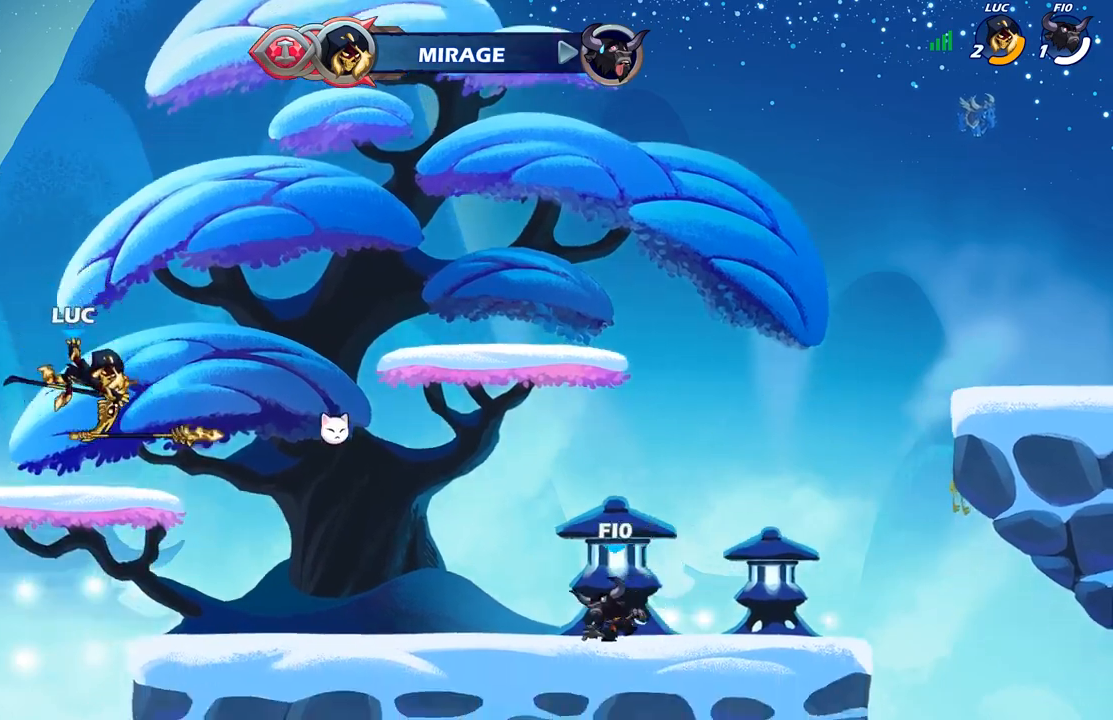
{"buttons": ["X"], "left_stick": "down", "right_stick": "center", "events": [[133, "R1", "down"], [150, "left_stick", "right"], [217, "R1", "up"], [300, "R2", "down"], [417, "R2", "up"], [417, "left_stick", "down"], [483, "X", "down"]]}
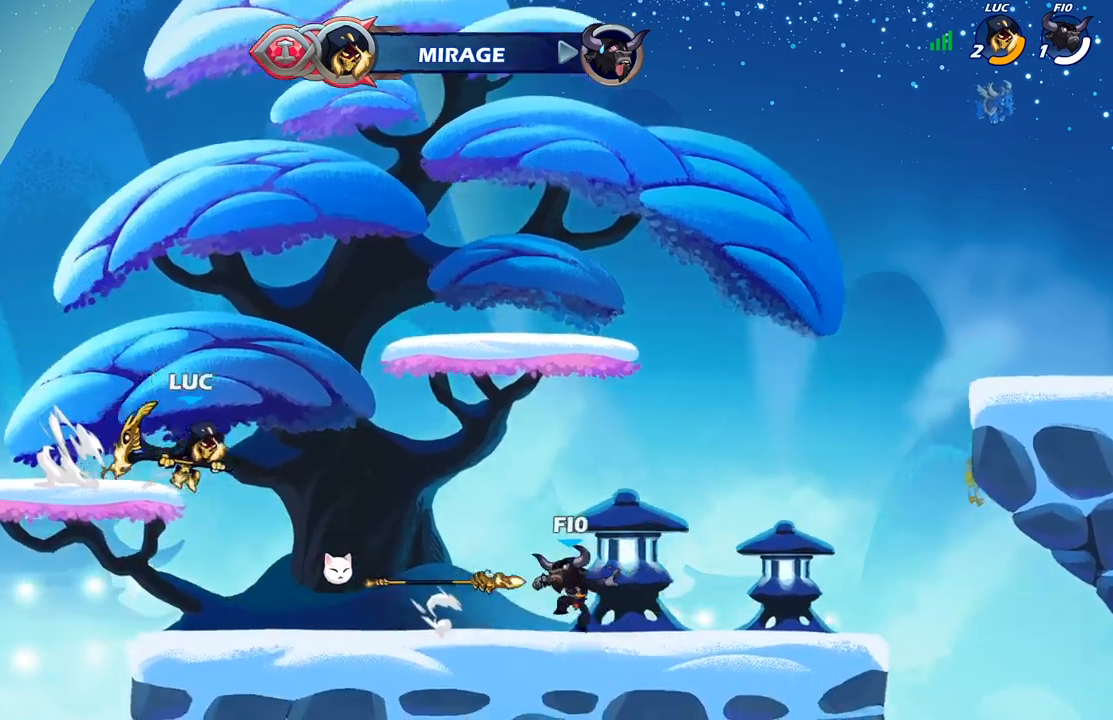
{"buttons": [], "left_stick": "center", "right_stick": "center", "events": [[83, "X", "up"], [150, "left_stick", "center"]]}
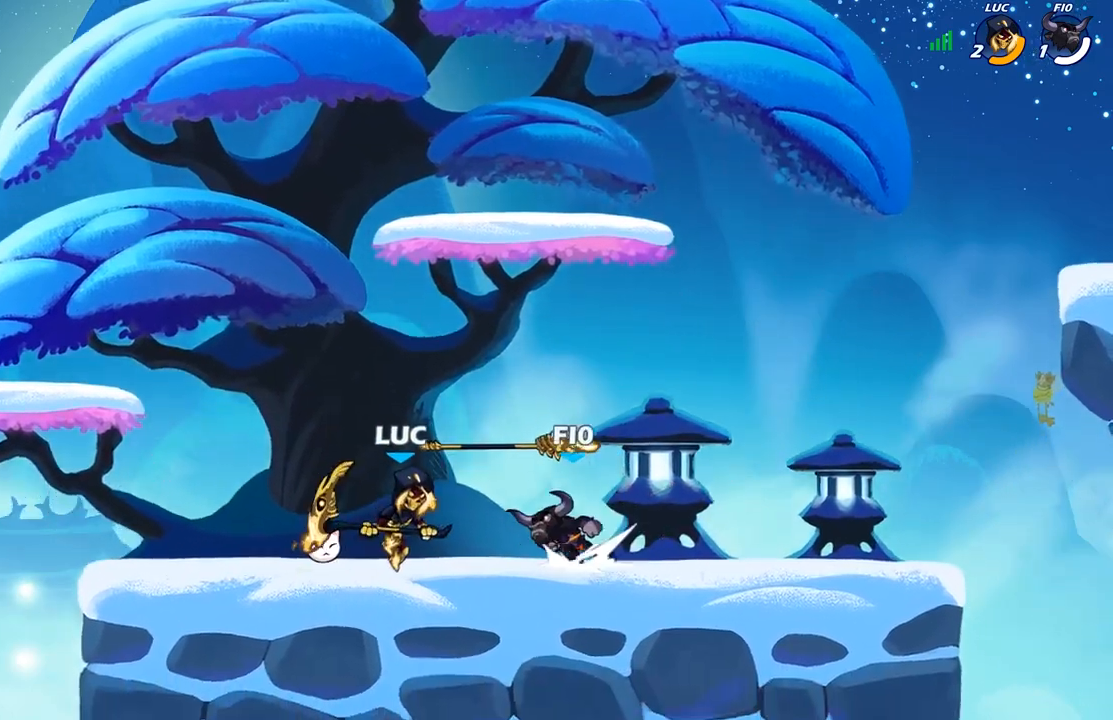
{"buttons": [], "left_stick": "down-right", "right_stick": "center", "events": [[83, "A", "down"], [167, "left_stick", "up-left"], [233, "A", "up"], [433, "left_stick", "right"], [483, "left_stick", "down-right"]]}
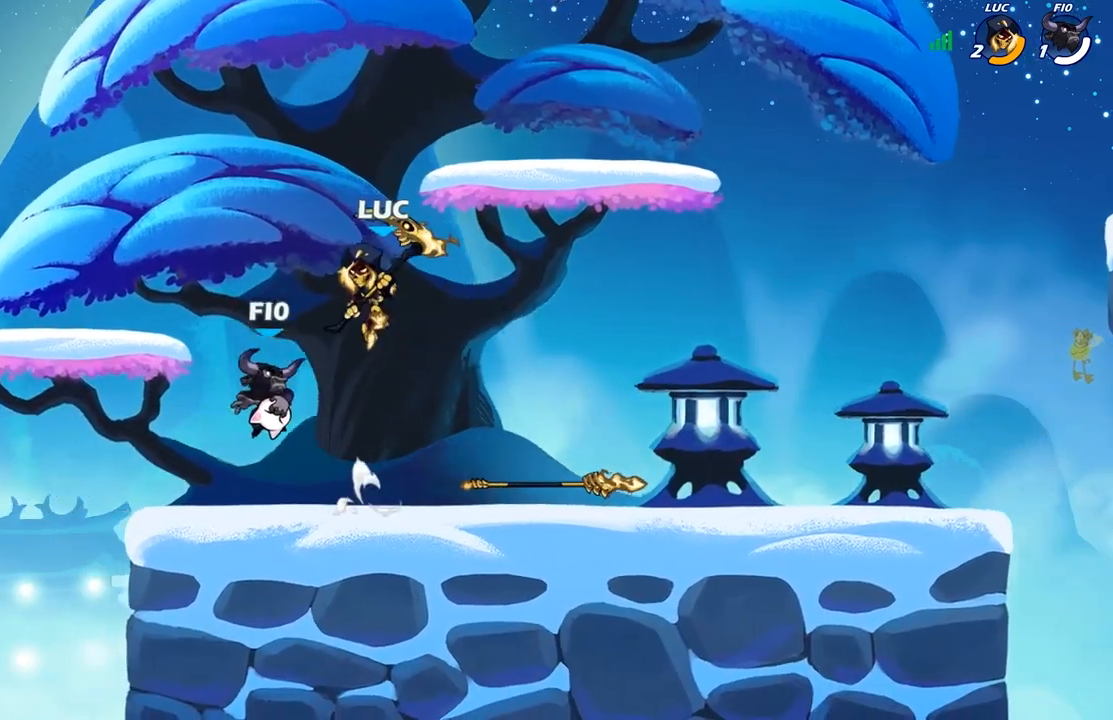
{"buttons": [], "left_stick": "up-left", "right_stick": "center", "events": [[17, "left_stick", "down-left"], [150, "left_stick", "center"], [200, "left_stick", "up-left"], [300, "X", "down"], [333, "left_stick", "up"], [383, "X", "up"], [467, "left_stick", "up-left"]]}